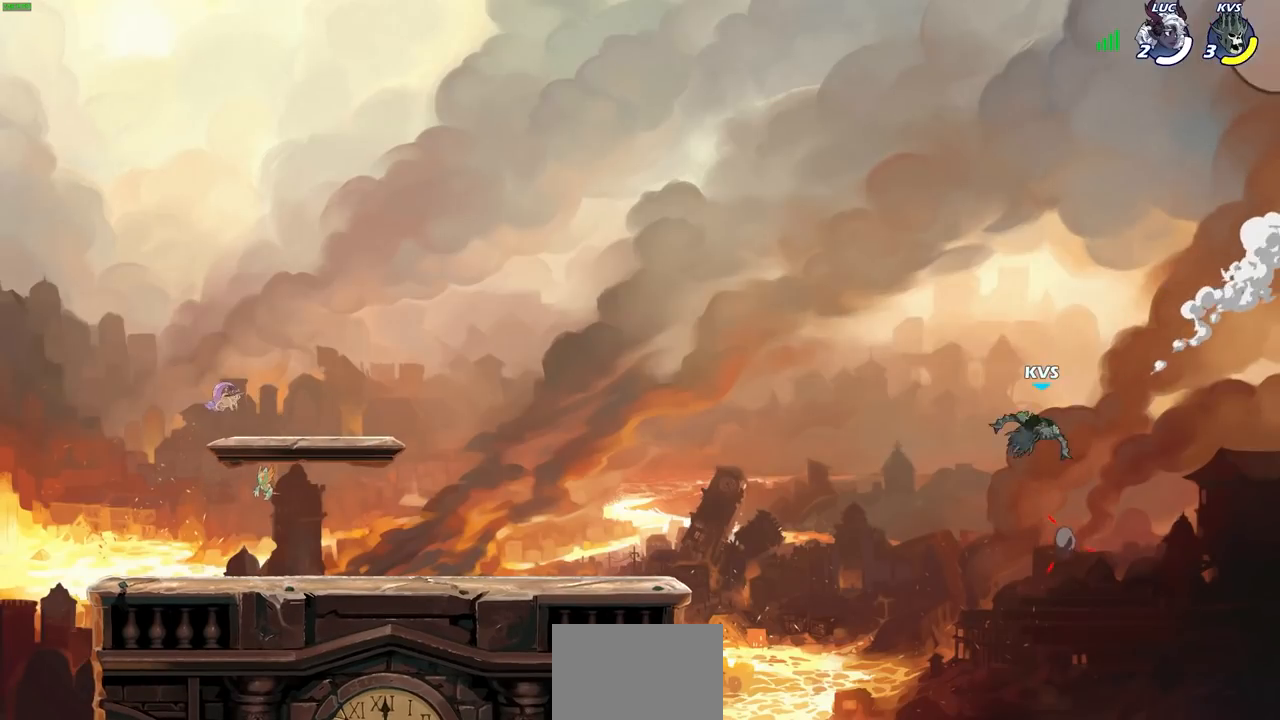
Gameplay with a controller (PlayStation layout); each line is a JSON object with the inputs held at the frame after it. "events" lists button and stick changes between this image and that frame as [ms after this image, input, new state], when the widget could be followed in between.
{"buttons": [], "left_stick": "center", "right_stick": "center", "events": [[467, "left_stick", "center"]]}
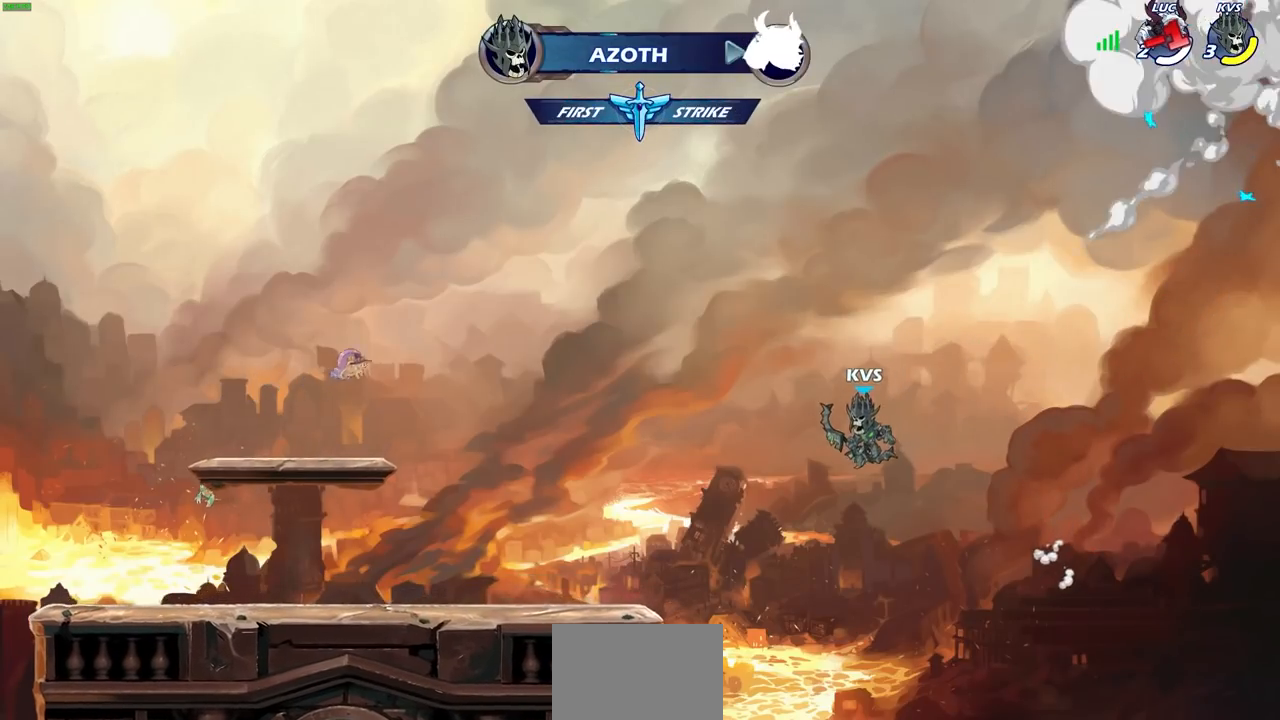
{"buttons": [], "left_stick": "center", "right_stick": "center", "events": []}
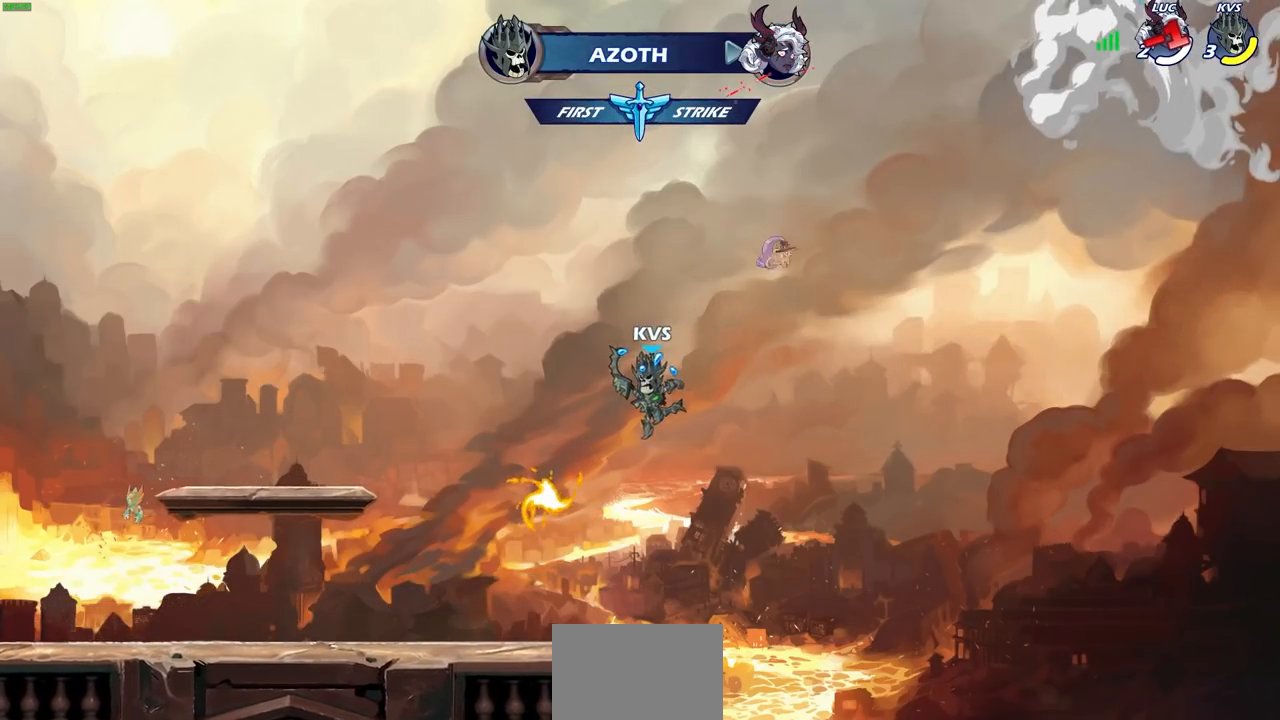
{"buttons": [], "left_stick": "center", "right_stick": "center", "events": []}
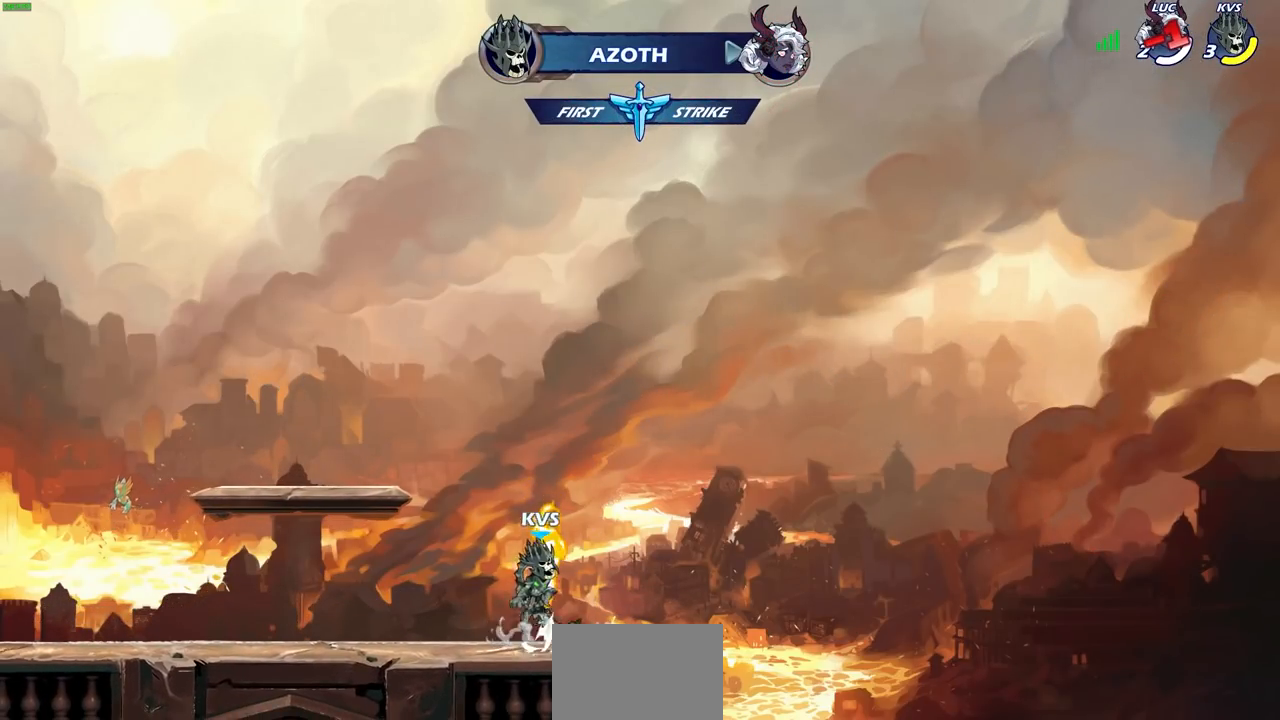
{"buttons": [], "left_stick": "center", "right_stick": "center", "events": []}
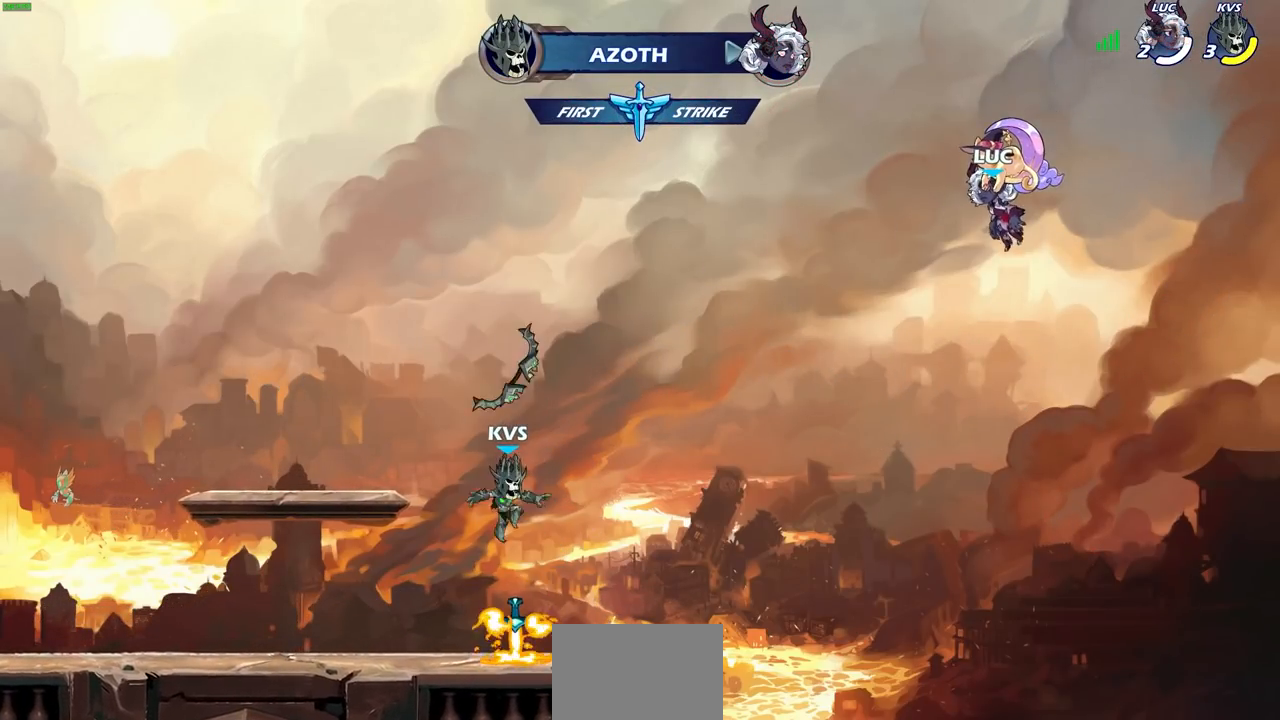
{"buttons": [], "left_stick": "center", "right_stick": "center", "events": []}
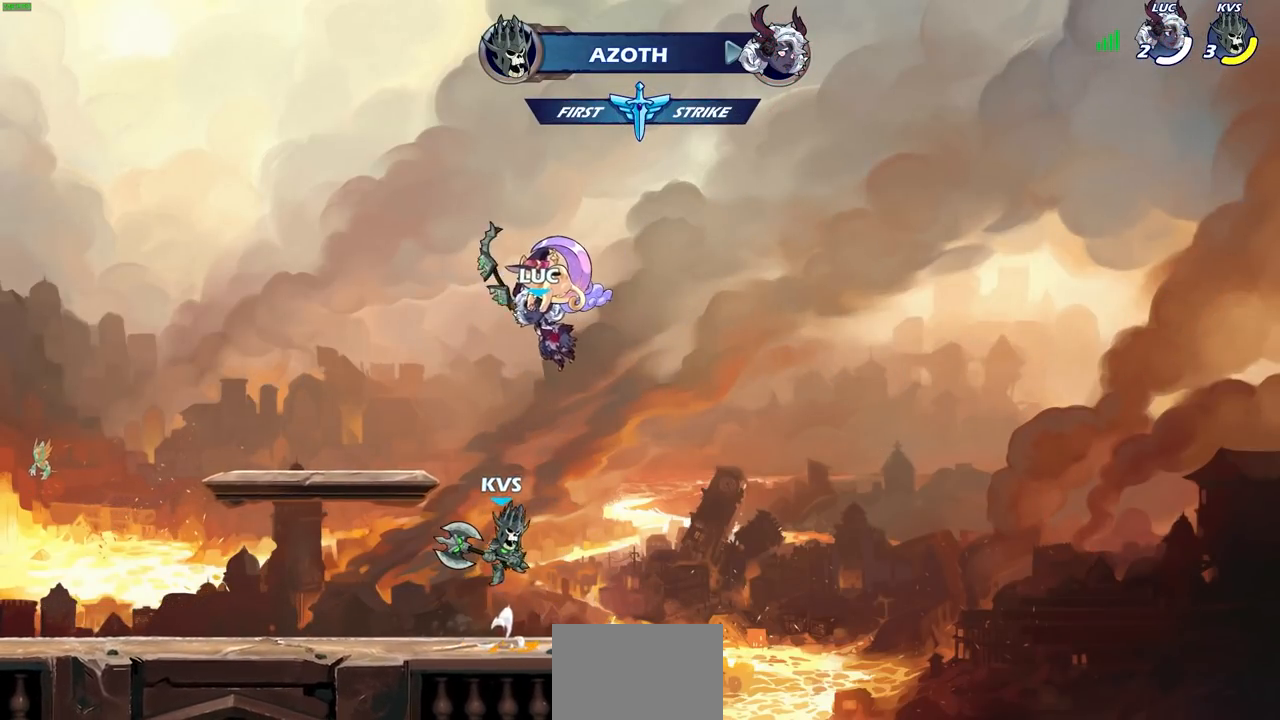
{"buttons": [], "left_stick": "center", "right_stick": "center", "events": []}
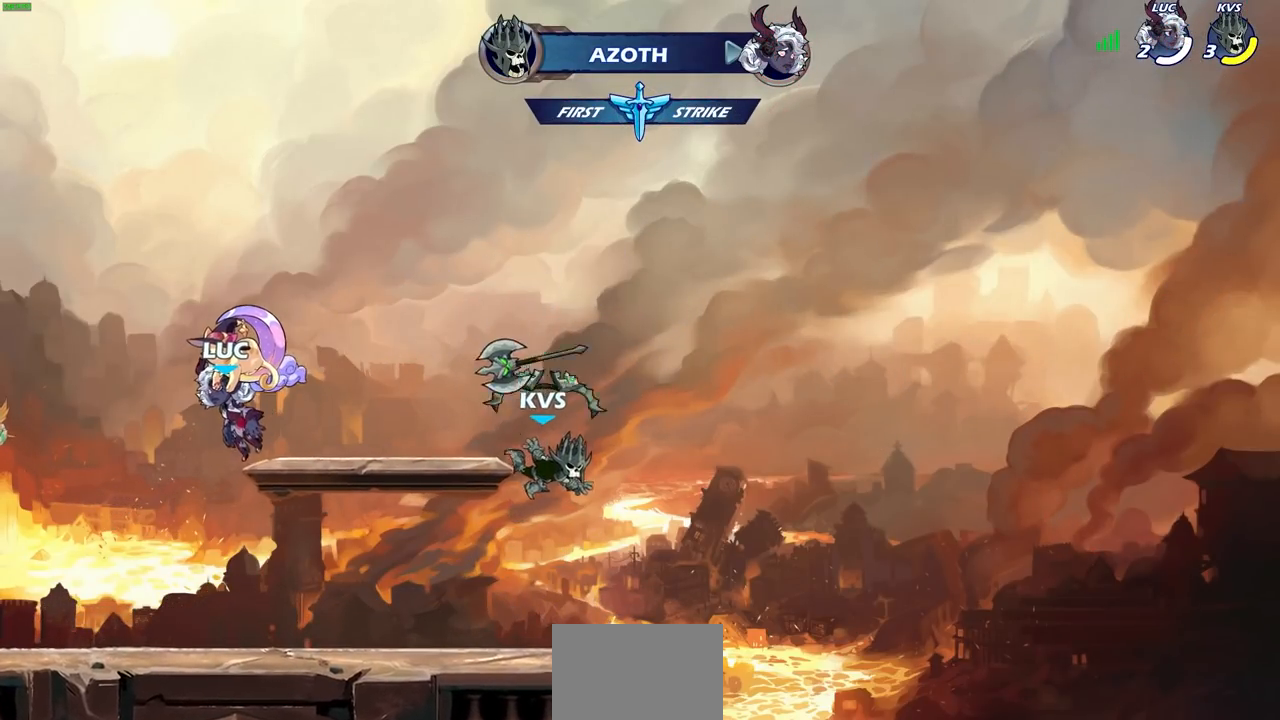
{"buttons": [], "left_stick": "center", "right_stick": "center", "events": []}
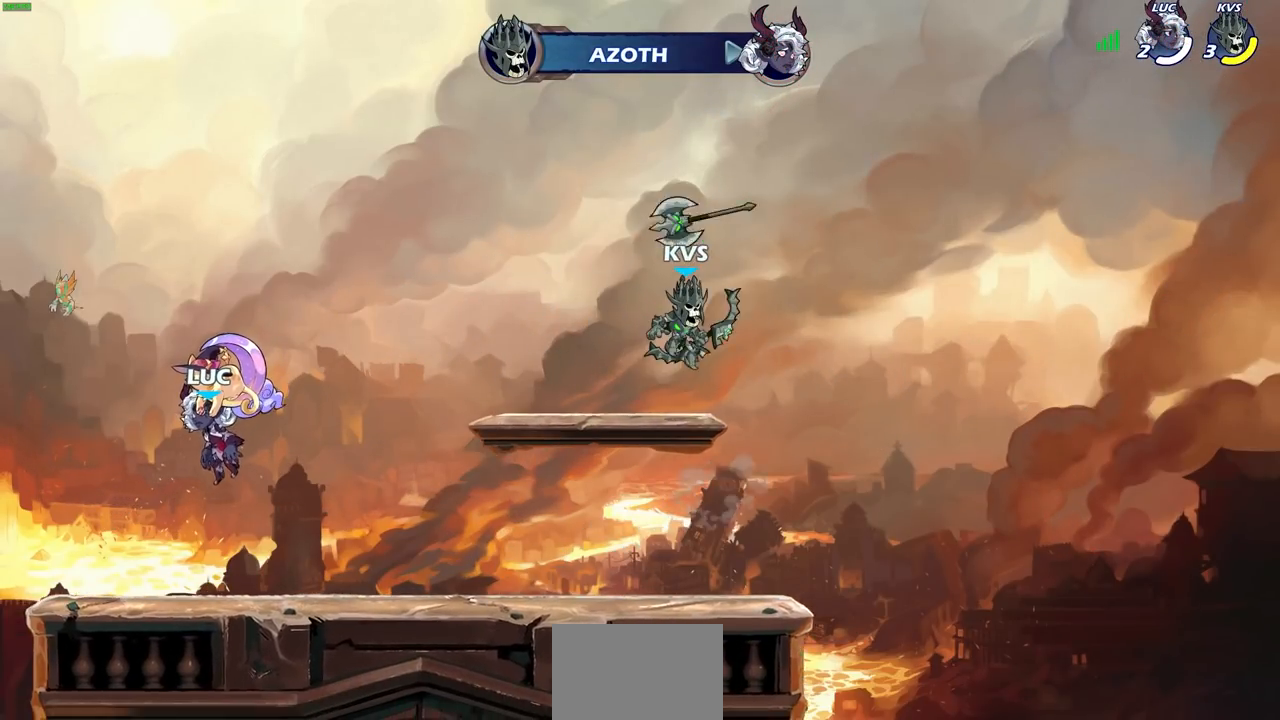
{"buttons": [], "left_stick": "center", "right_stick": "center", "events": []}
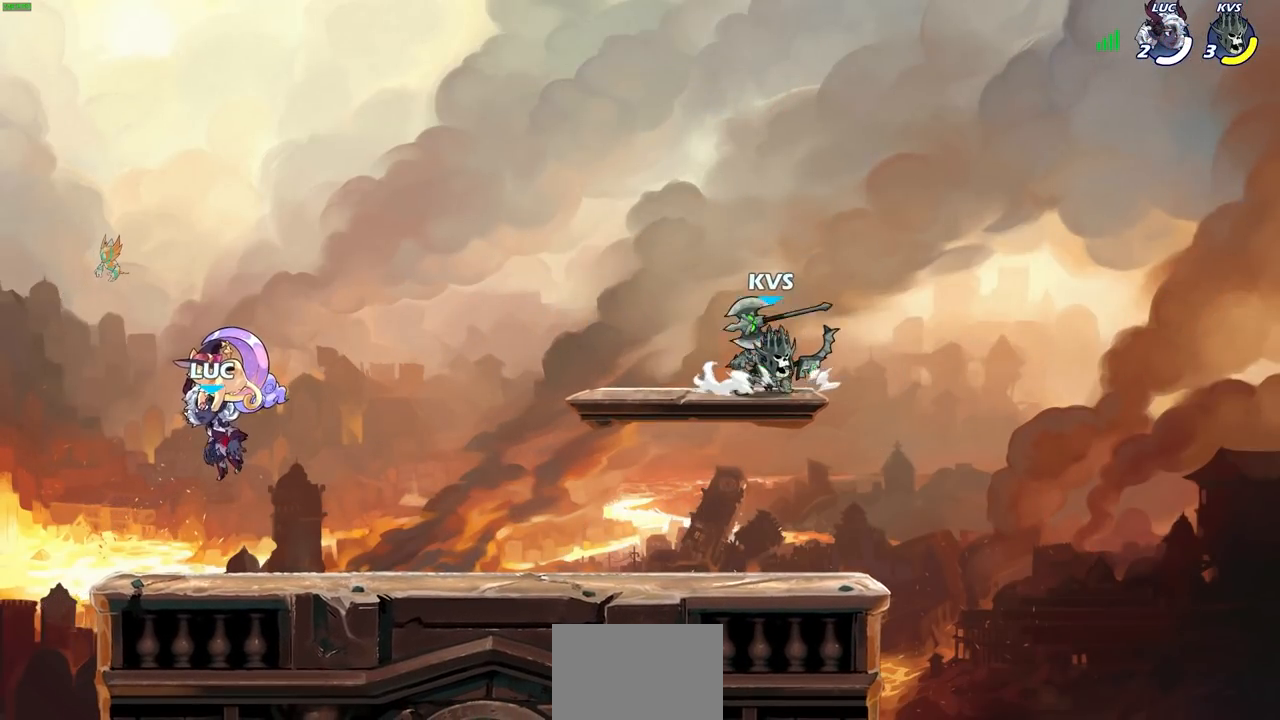
{"buttons": [], "left_stick": "center", "right_stick": "center", "events": []}
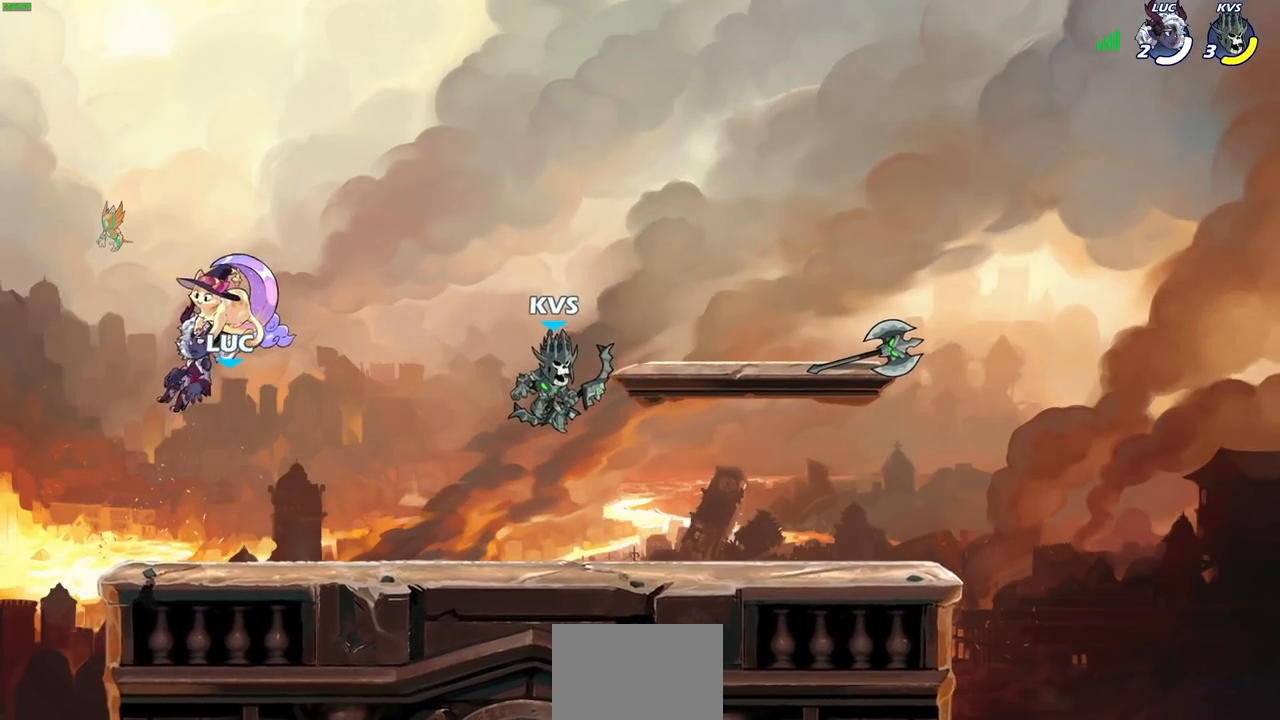
{"buttons": [], "left_stick": "right", "right_stick": "center", "events": [[217, "left_stick", "right"]]}
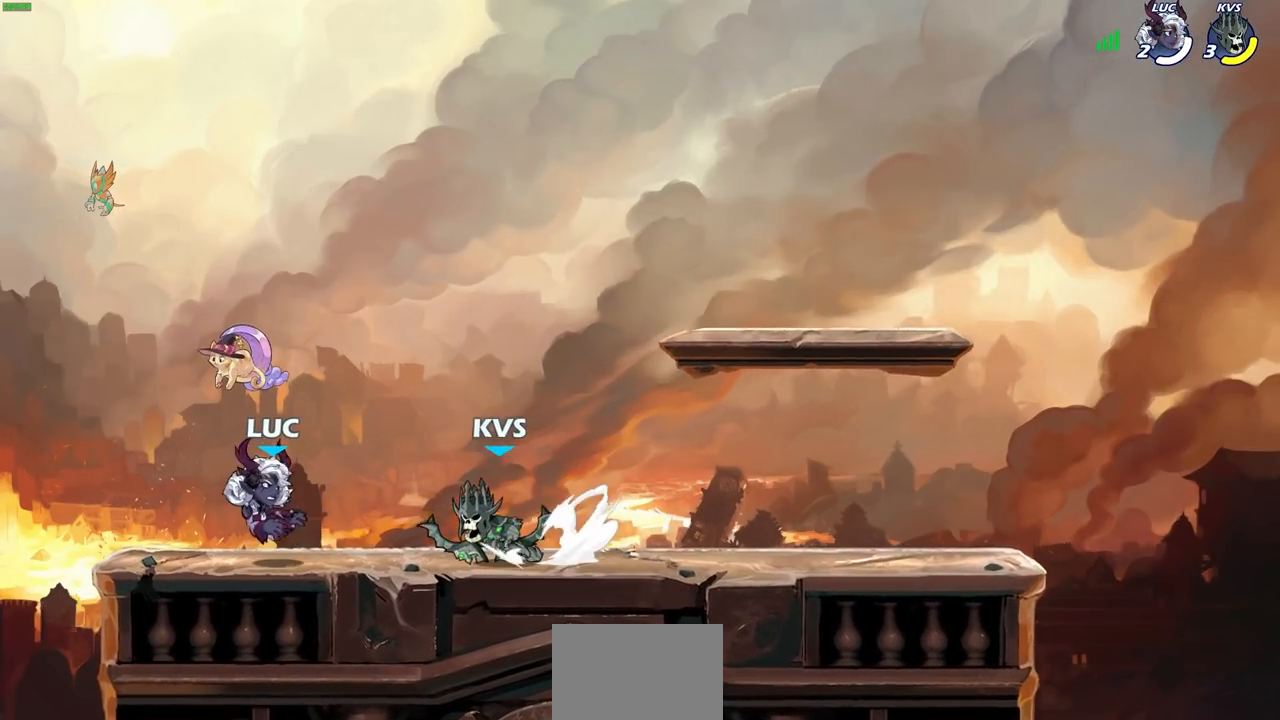
{"buttons": [], "left_stick": "center", "right_stick": "center", "events": [[233, "left_stick", "left"], [367, "SQUARE", "down"], [383, "left_stick", "center"], [450, "SQUARE", "up"]]}
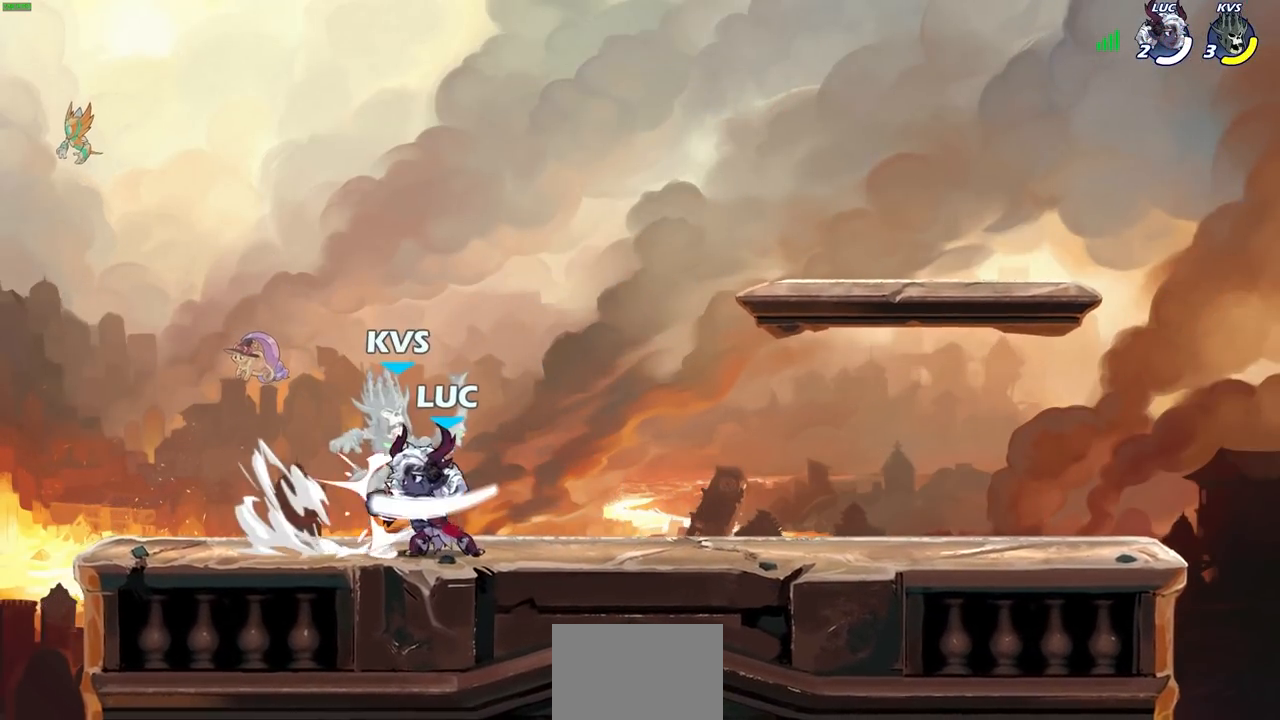
{"buttons": [], "left_stick": "center", "right_stick": "center", "events": [[33, "SQUARE", "down"], [117, "SQUARE", "up"], [233, "SQUARE", "down"], [317, "SQUARE", "up"], [417, "SQUARE", "down"], [500, "SQUARE", "up"]]}
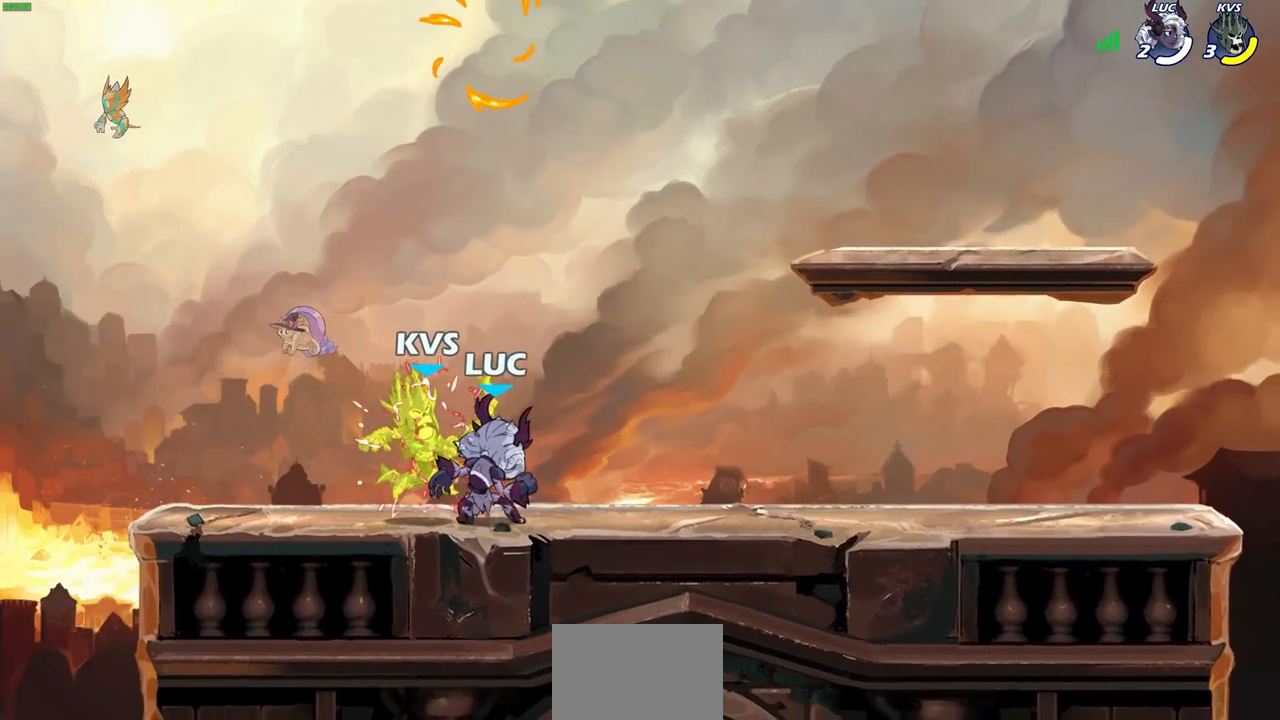
{"buttons": ["CROSS"], "left_stick": "center", "right_stick": "center", "events": [[83, "right_stick", "up-right"], [100, "SQUARE", "down"], [183, "SQUARE", "up"], [200, "right_stick", "center"], [433, "CROSS", "down"]]}
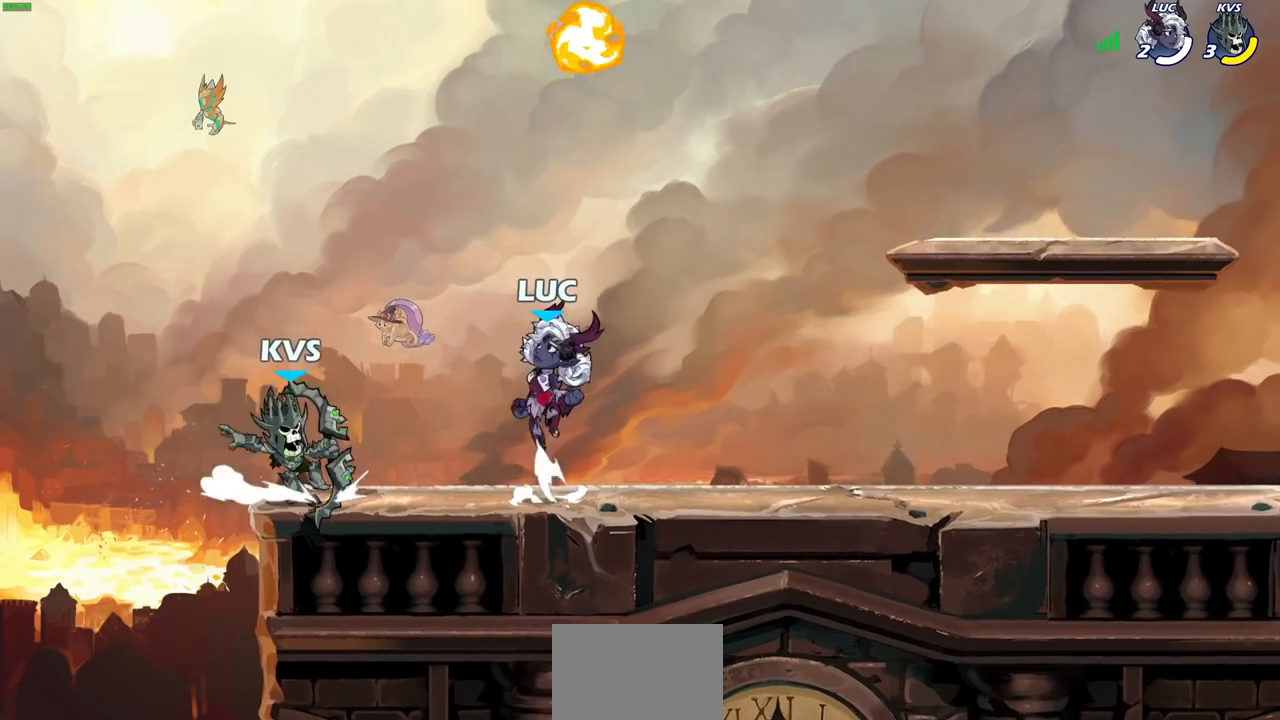
{"buttons": ["SQUARE"], "left_stick": "down-left", "right_stick": "center", "events": [[117, "CROSS", "up"], [300, "left_stick", "down-left"], [317, "R1", "down"], [400, "R1", "up"], [400, "SQUARE", "down"]]}
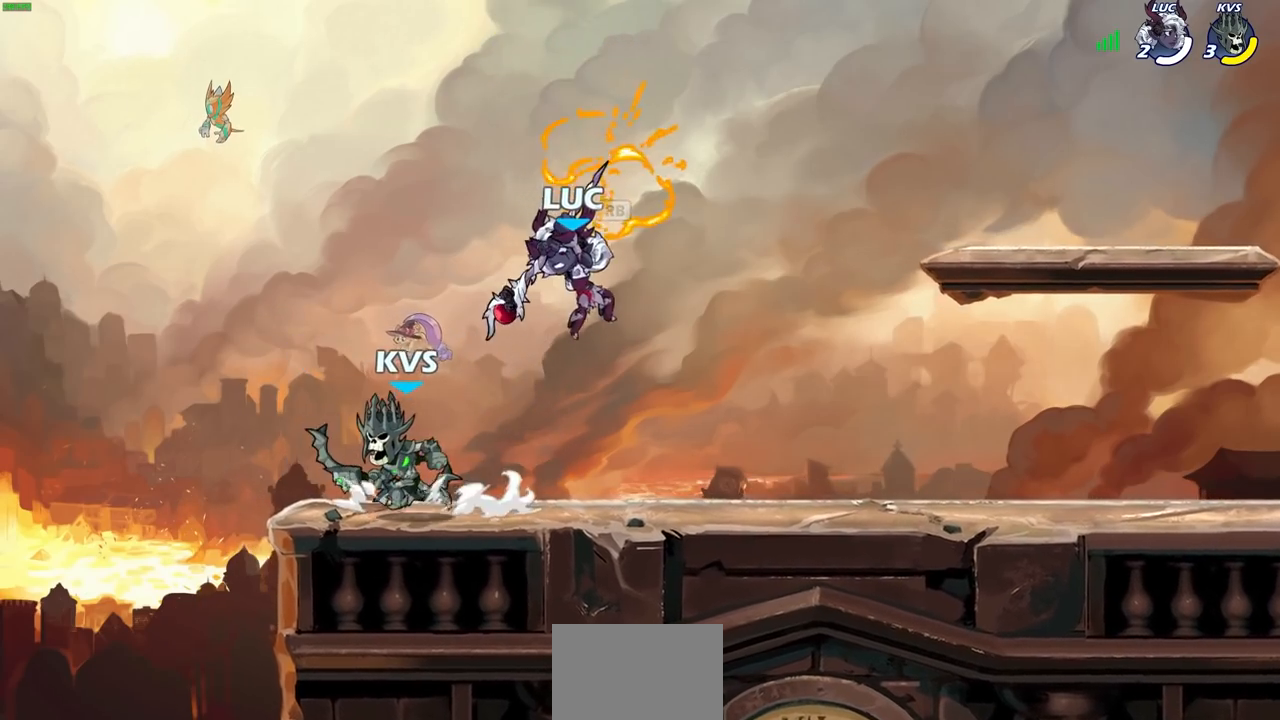
{"buttons": ["CROSS"], "left_stick": "left", "right_stick": "center", "events": [[17, "SQUARE", "up"], [100, "left_stick", "left"], [433, "CROSS", "down"]]}
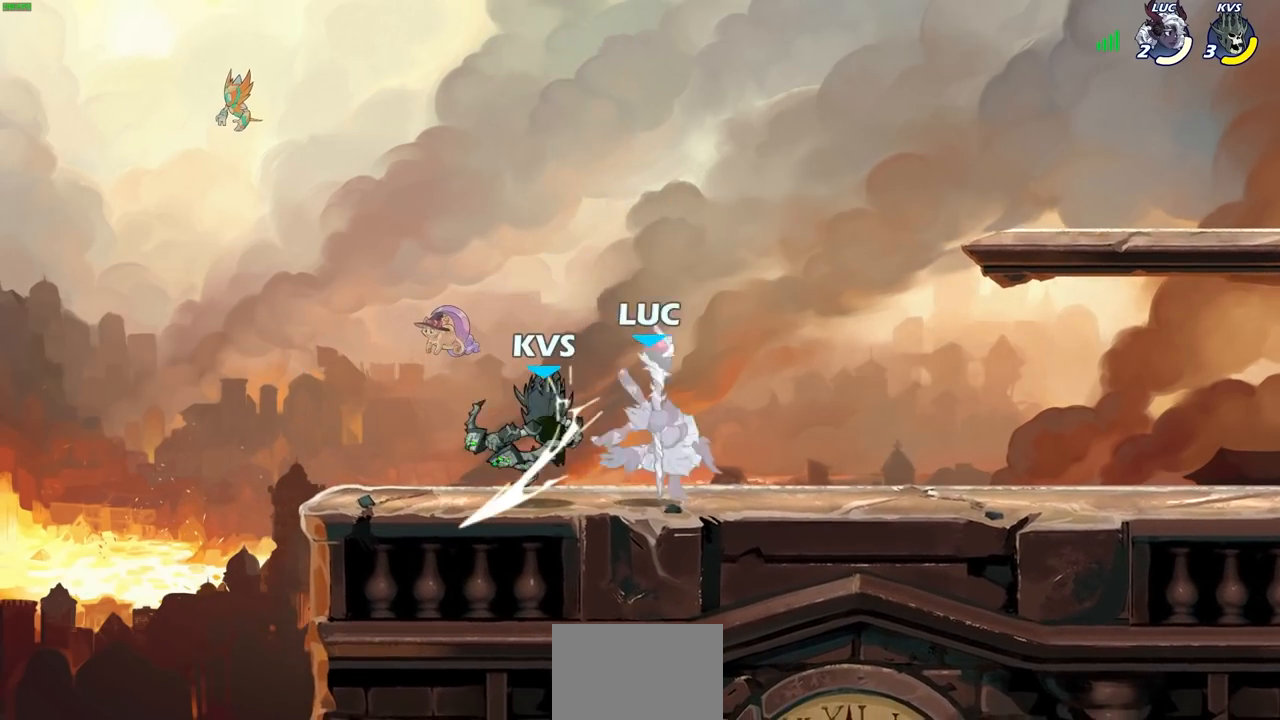
{"buttons": ["CROSS"], "left_stick": "up-right", "right_stick": "center", "events": [[83, "left_stick", "up-right"], [100, "CROSS", "up"], [500, "CROSS", "down"]]}
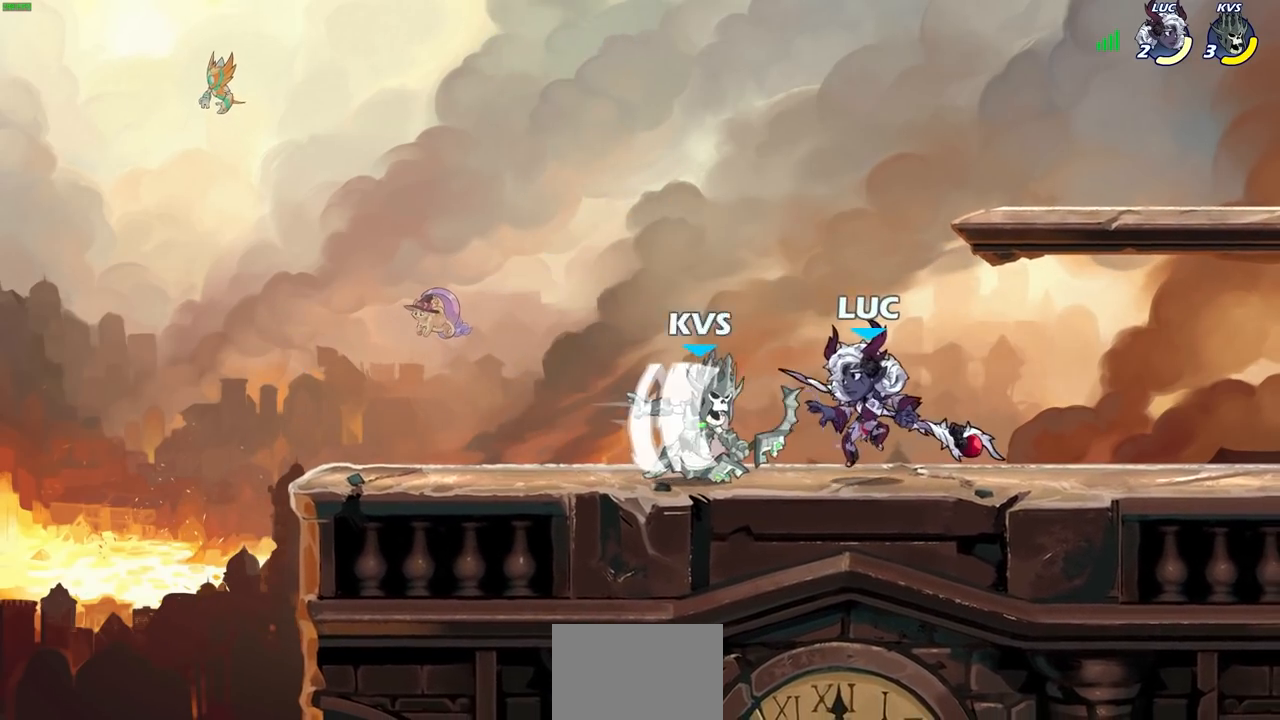
{"buttons": ["SQUARE"], "left_stick": "center", "right_stick": "center", "events": [[67, "R2", "down"], [233, "left_stick", "up-left"], [267, "CROSS", "up"], [283, "R2", "up"], [400, "left_stick", "center"], [450, "SQUARE", "down"]]}
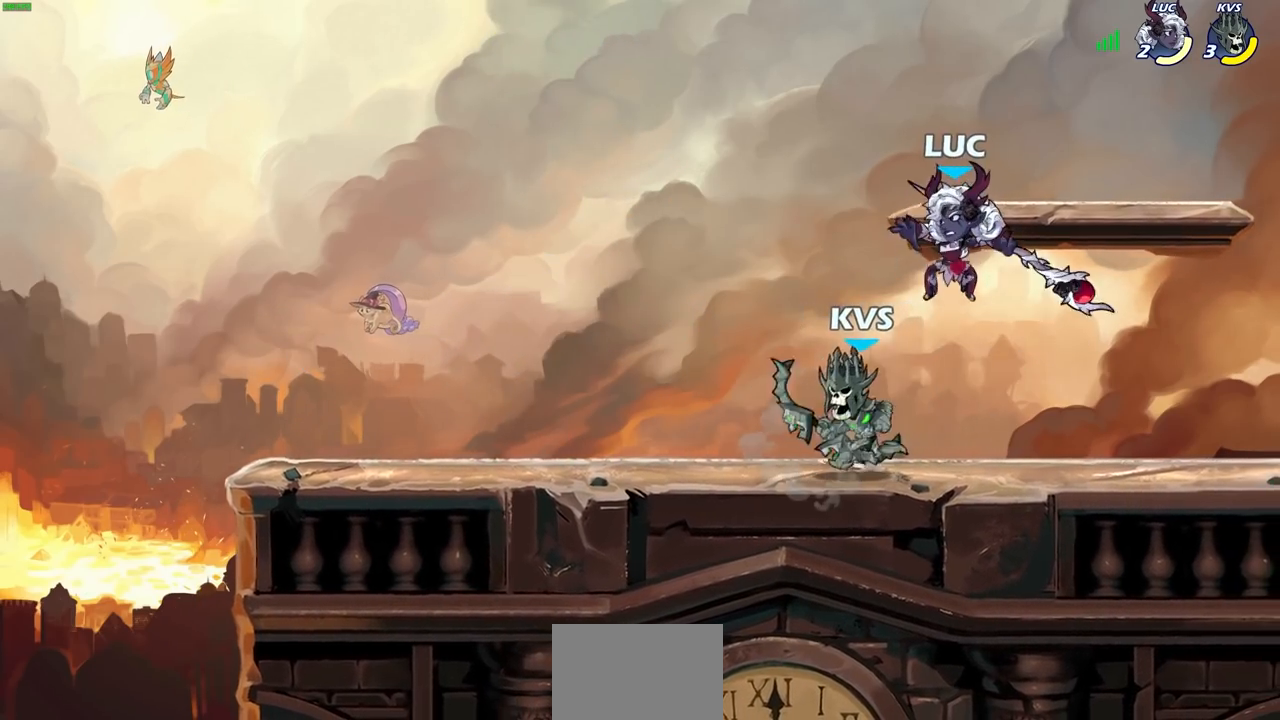
{"buttons": [], "left_stick": "left", "right_stick": "center", "events": [[67, "SQUARE", "up"], [100, "left_stick", "left"]]}
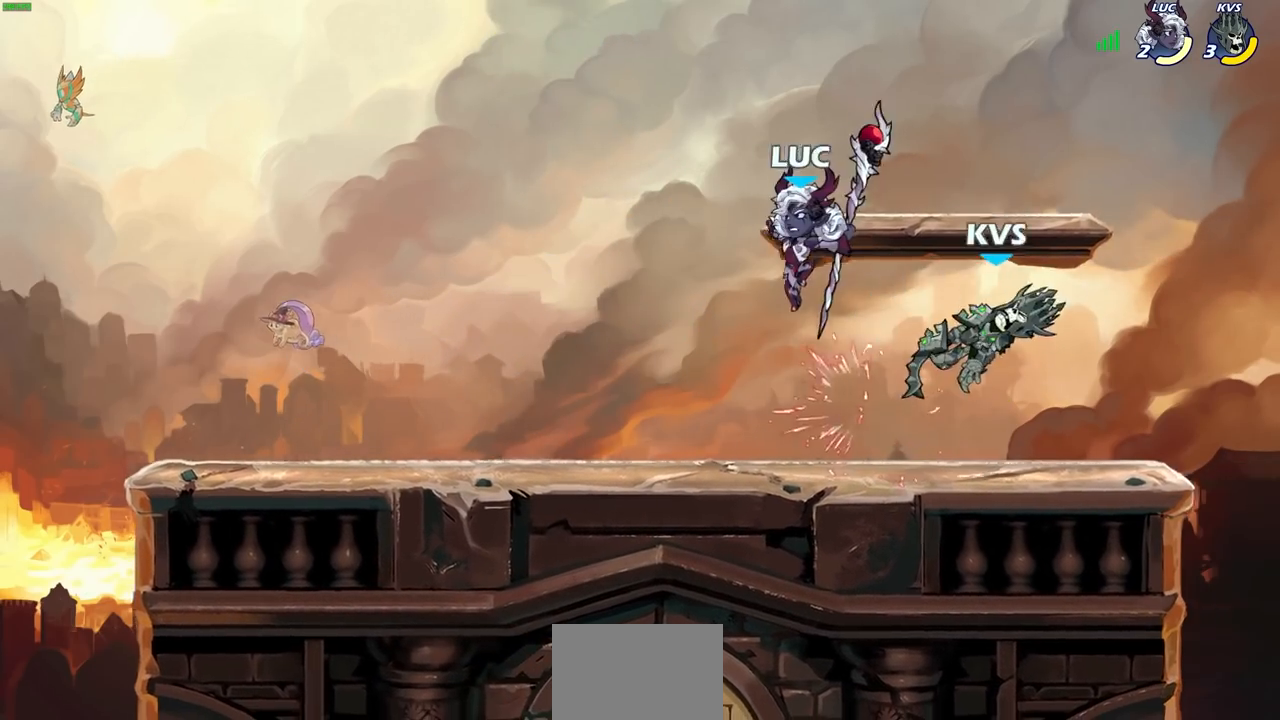
{"buttons": ["CIRCLE"], "left_stick": "down", "right_stick": "center", "events": [[133, "left_stick", "down-right"], [383, "left_stick", "down"], [450, "CIRCLE", "down"]]}
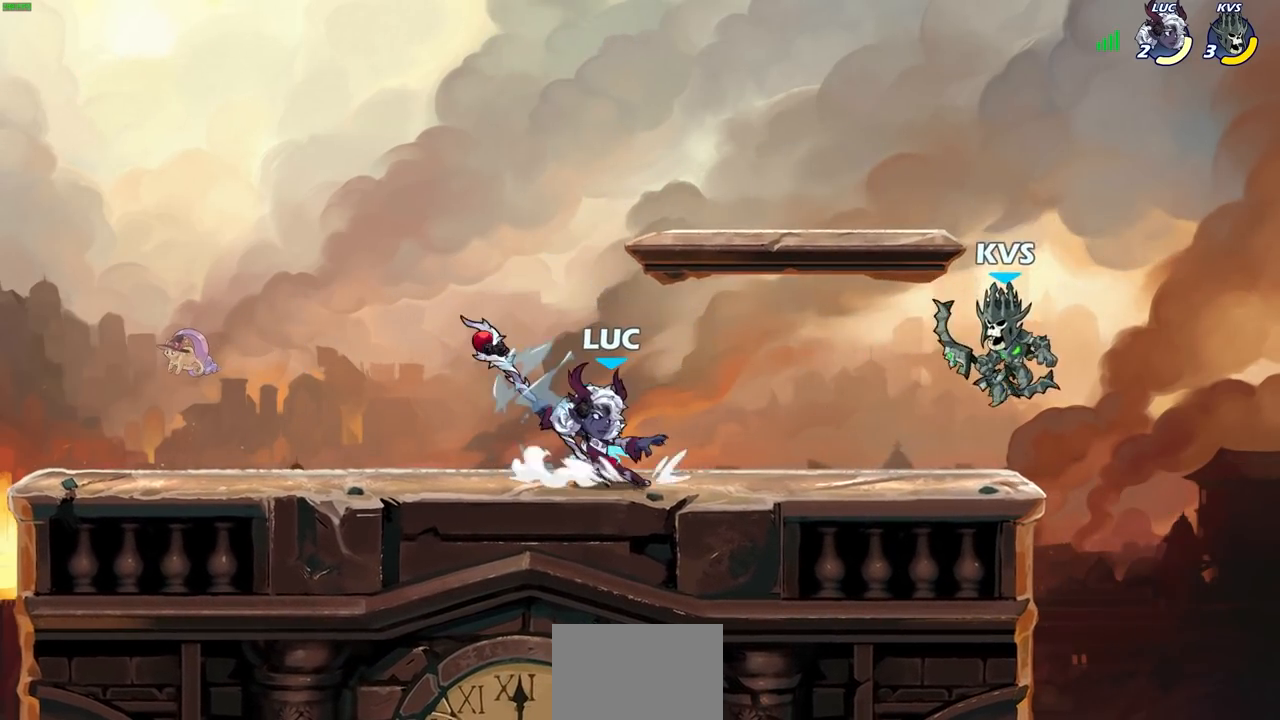
{"buttons": [], "left_stick": "center", "right_stick": "center", "events": [[33, "CIRCLE", "up"], [50, "left_stick", "center"]]}
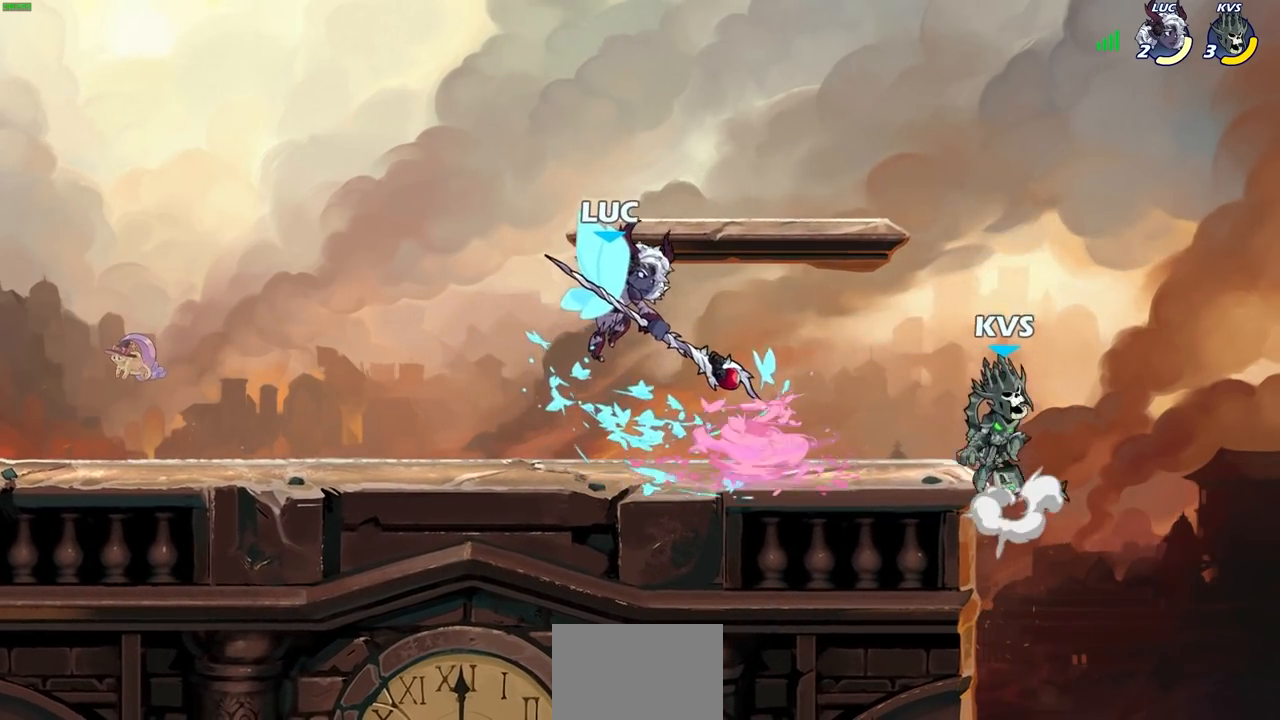
{"buttons": [], "left_stick": "right", "right_stick": "center", "events": [[83, "left_stick", "right"], [267, "SQUARE", "down"], [383, "SQUARE", "up"]]}
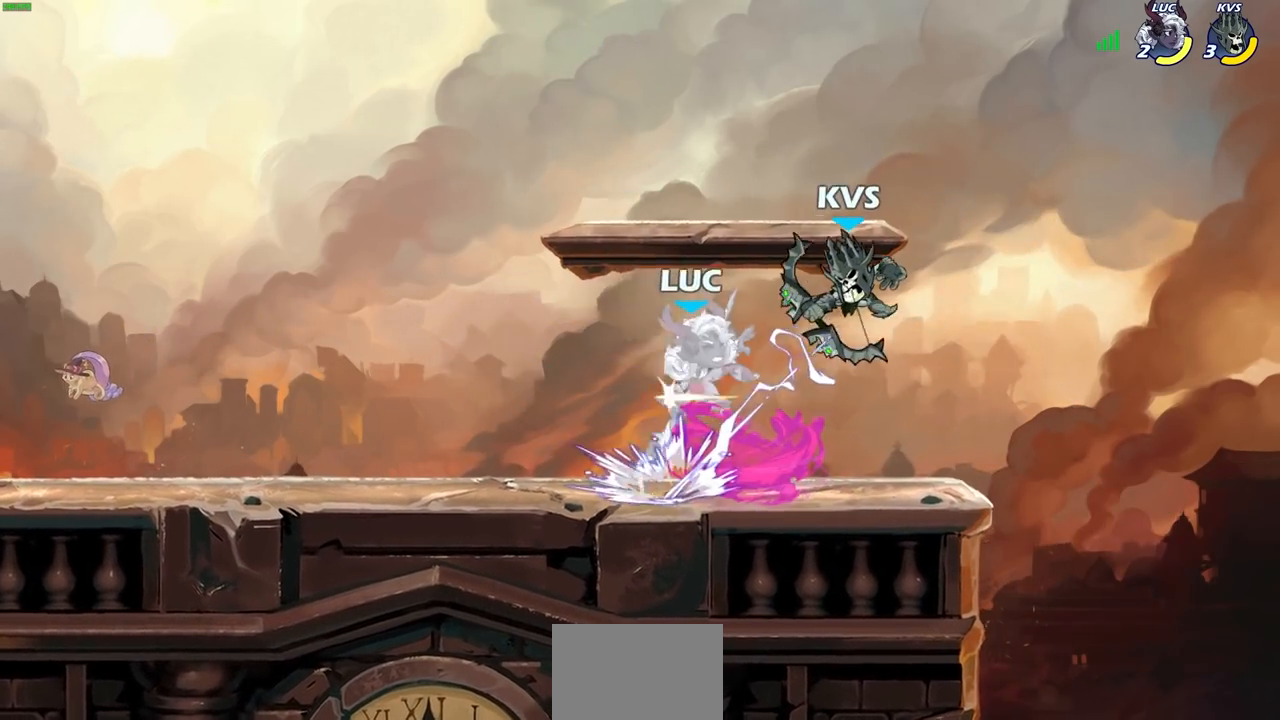
{"buttons": [], "left_stick": "left", "right_stick": "center", "events": [[283, "left_stick", "center"], [350, "CROSS", "down"], [350, "left_stick", "left"], [500, "CROSS", "up"]]}
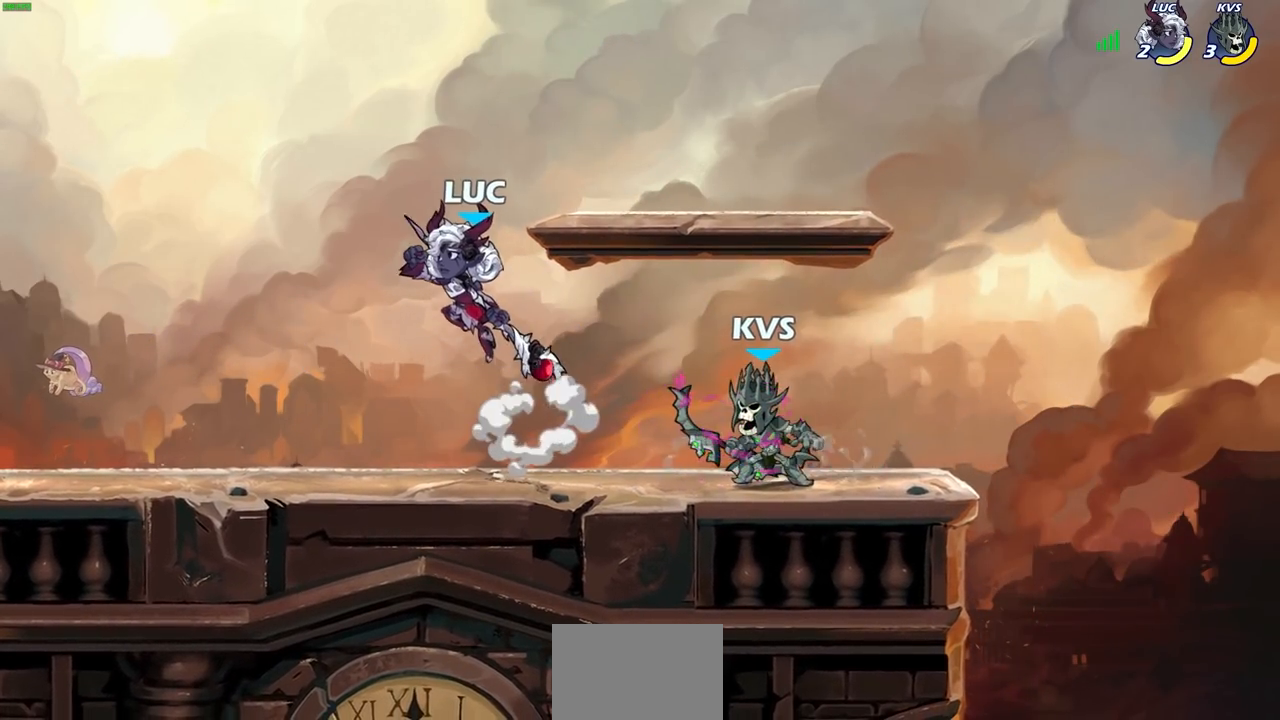
{"buttons": [], "left_stick": "left", "right_stick": "center", "events": [[83, "left_stick", "down"], [233, "left_stick", "right"], [333, "left_stick", "left"]]}
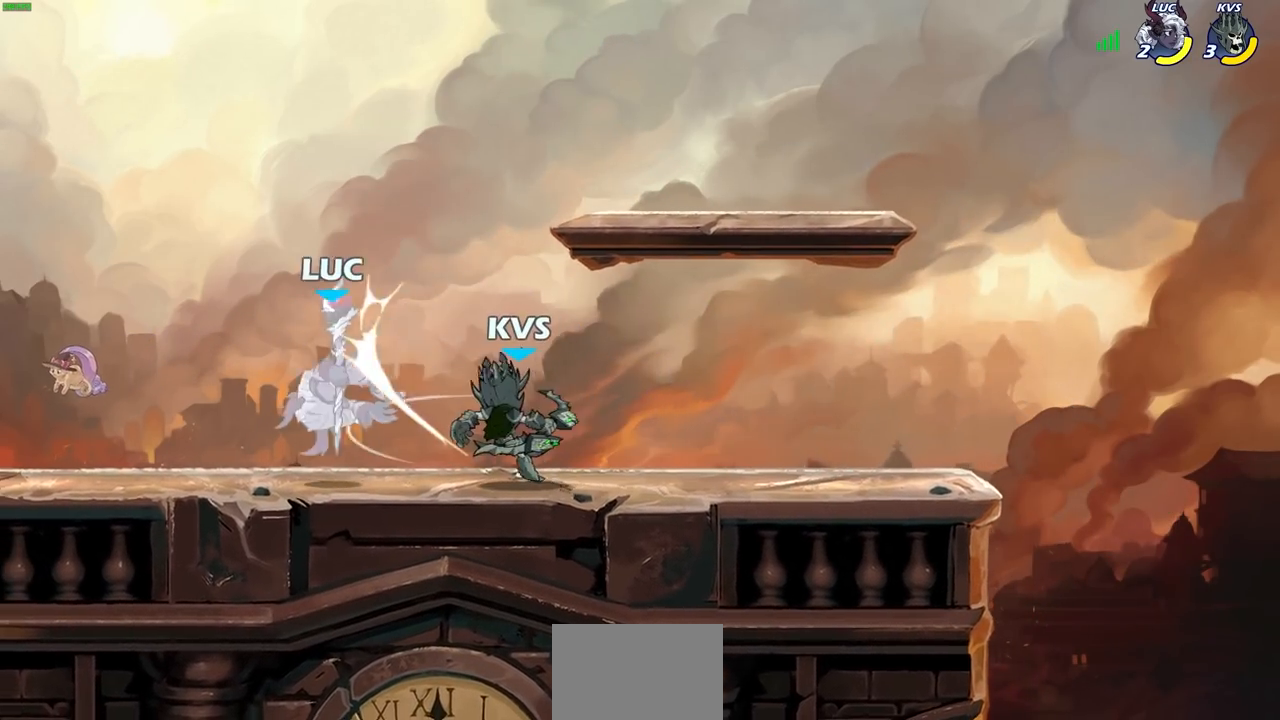
{"buttons": [], "left_stick": "up-left", "right_stick": "center", "events": [[183, "left_stick", "center"], [417, "left_stick", "left"], [500, "left_stick", "up-left"]]}
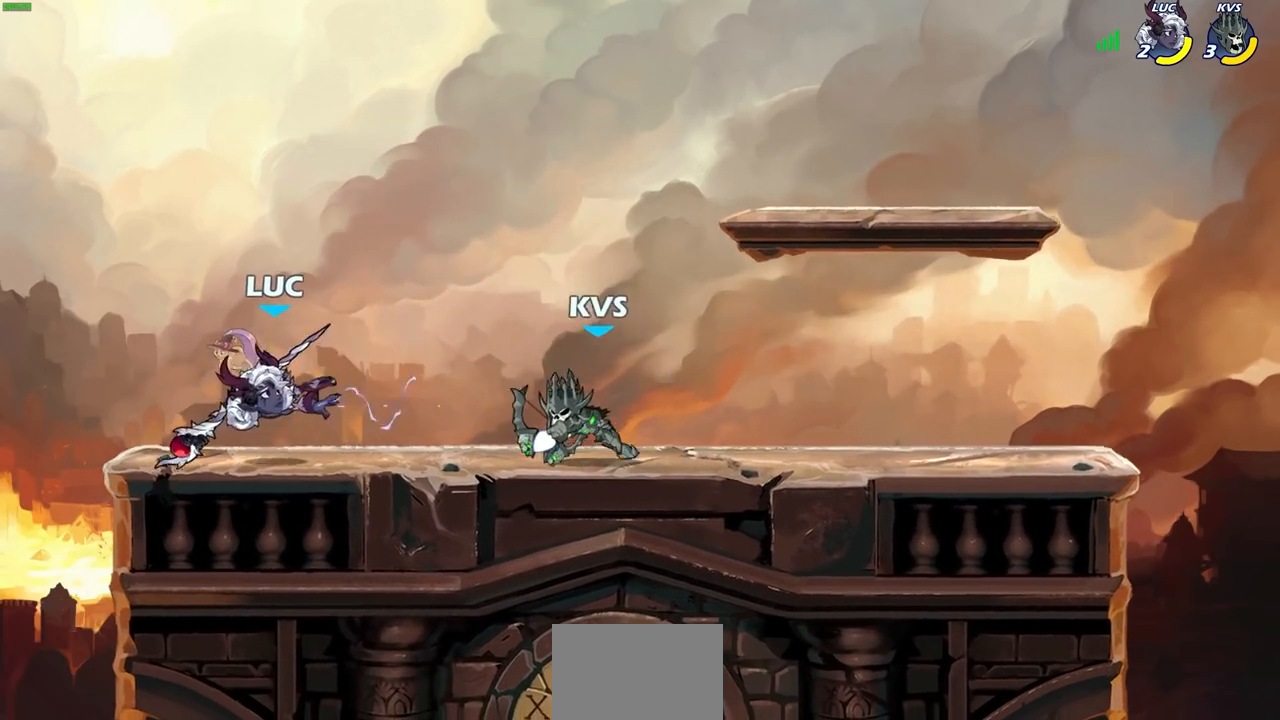
{"buttons": [], "left_stick": "up-right", "right_stick": "center", "events": [[83, "R2", "down"], [217, "left_stick", "up-right"], [300, "R2", "up"], [333, "left_stick", "down-right"], [417, "SQUARE", "down"], [450, "left_stick", "up-right"], [483, "SQUARE", "up"]]}
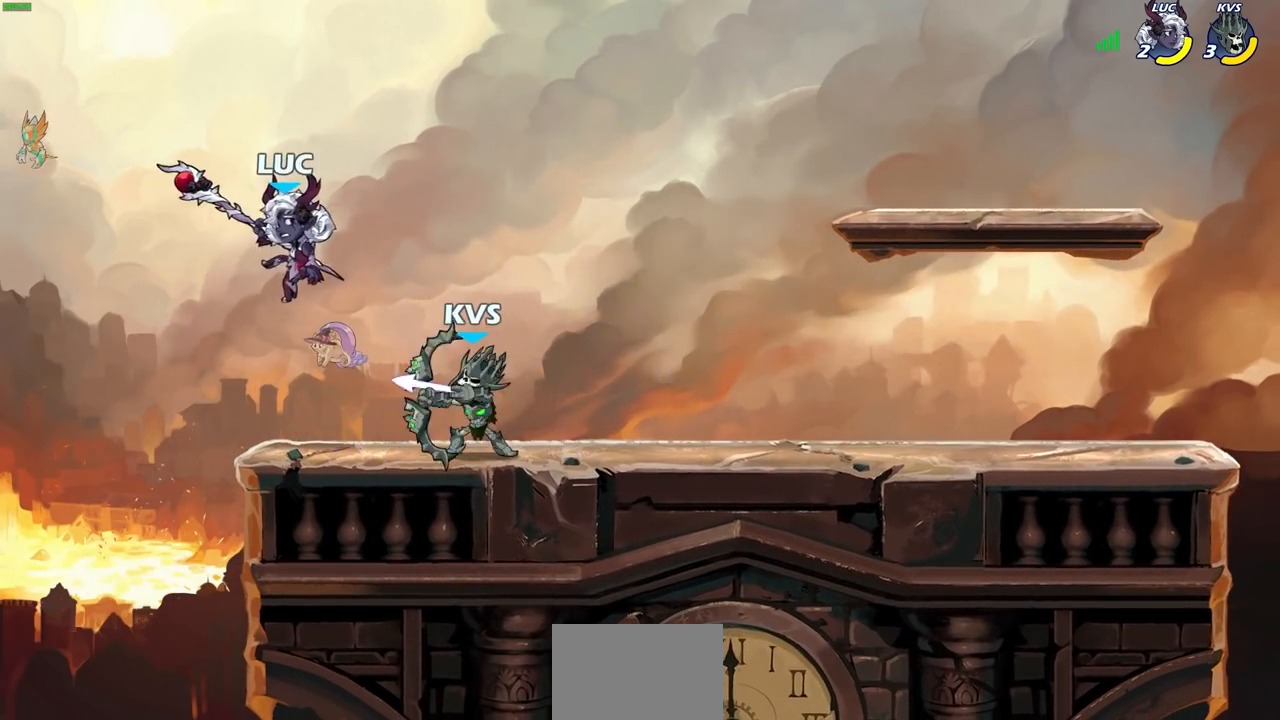
{"buttons": ["CROSS"], "left_stick": "right", "right_stick": "center", "events": [[33, "left_stick", "right"], [383, "left_stick", "center"], [483, "CROSS", "down"], [483, "left_stick", "right"]]}
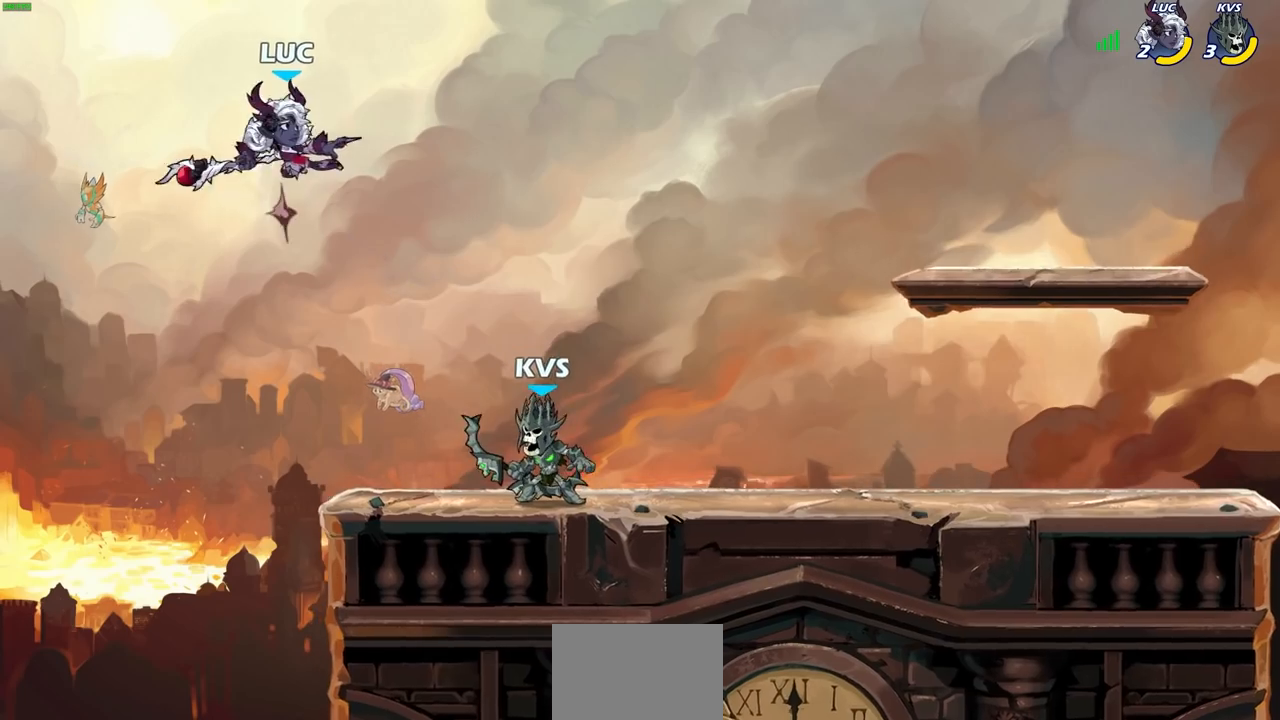
{"buttons": [], "left_stick": "center", "right_stick": "center", "events": [[117, "CROSS", "up"], [333, "left_stick", "down"], [350, "R1", "down"], [400, "R1", "up"], [417, "left_stick", "center"]]}
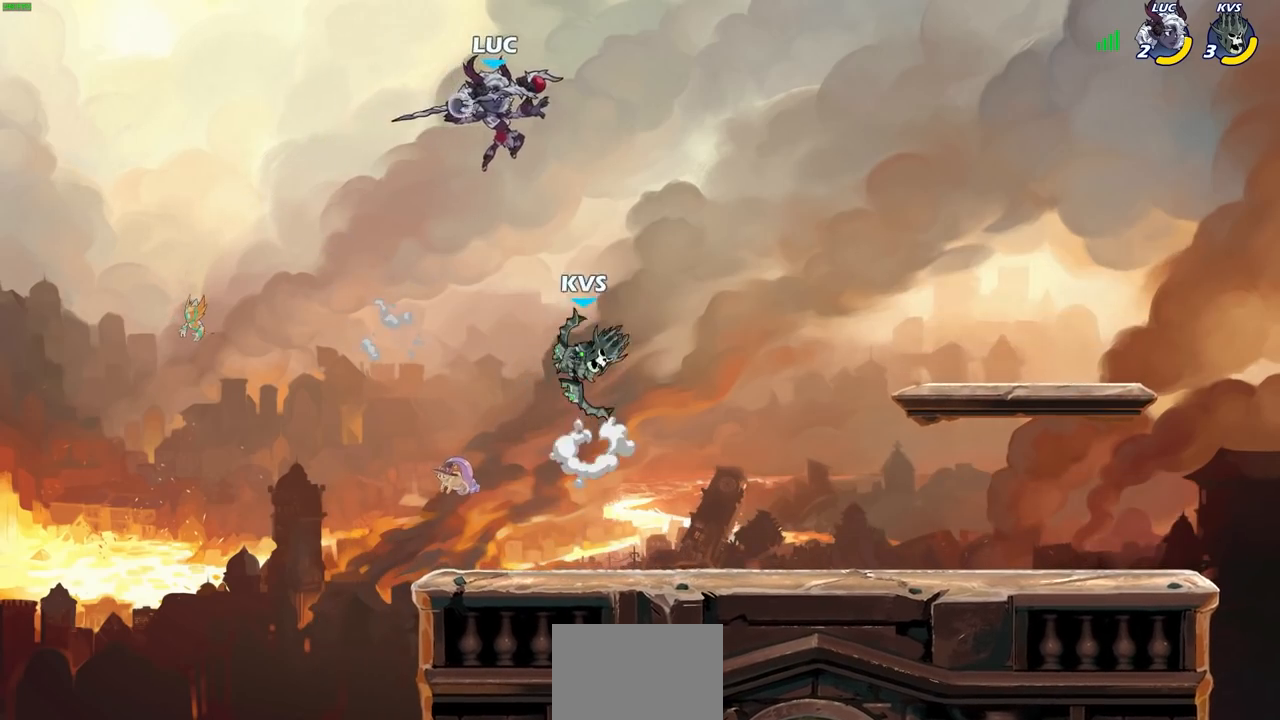
{"buttons": [], "left_stick": "center", "right_stick": "center", "events": [[183, "left_stick", "right"], [400, "left_stick", "center"]]}
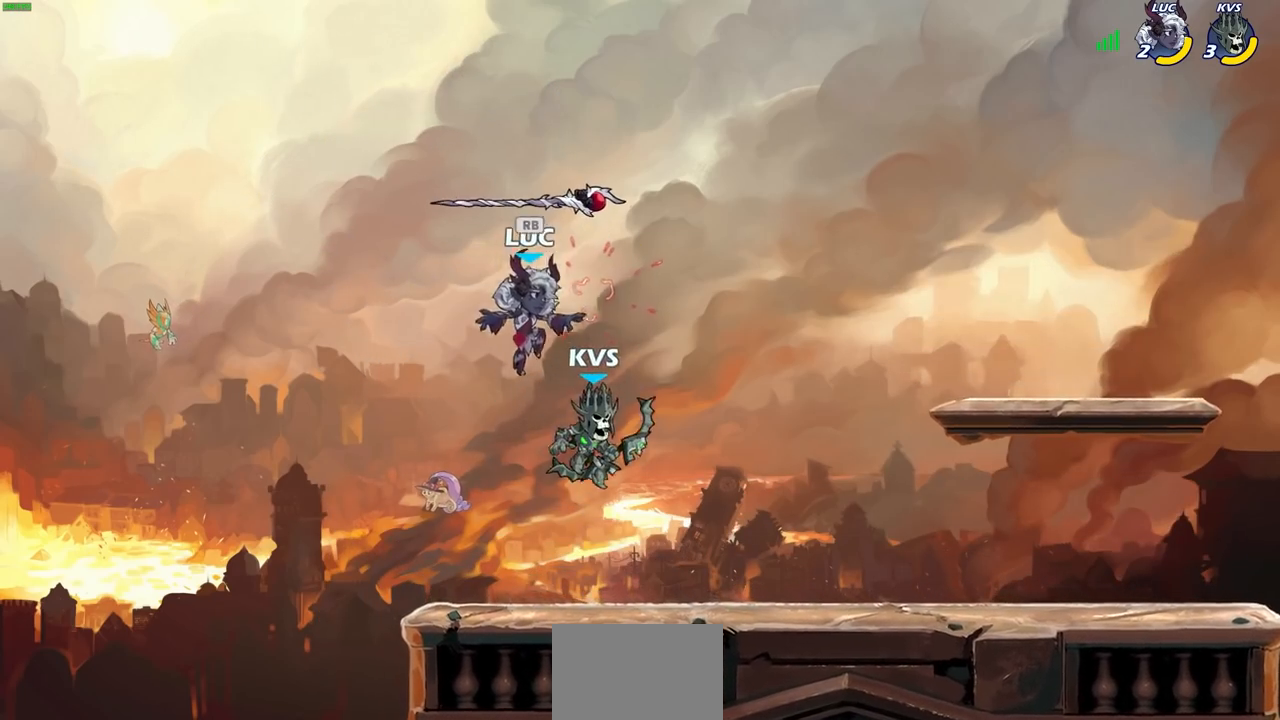
{"buttons": ["SQUARE"], "left_stick": "center", "right_stick": "center", "events": [[17, "SQUARE", "down"], [100, "SQUARE", "up"], [183, "SQUARE", "down"], [217, "left_stick", "right"], [267, "SQUARE", "up"], [350, "SQUARE", "down"], [433, "SQUARE", "up"], [500, "SQUARE", "down"], [500, "left_stick", "center"]]}